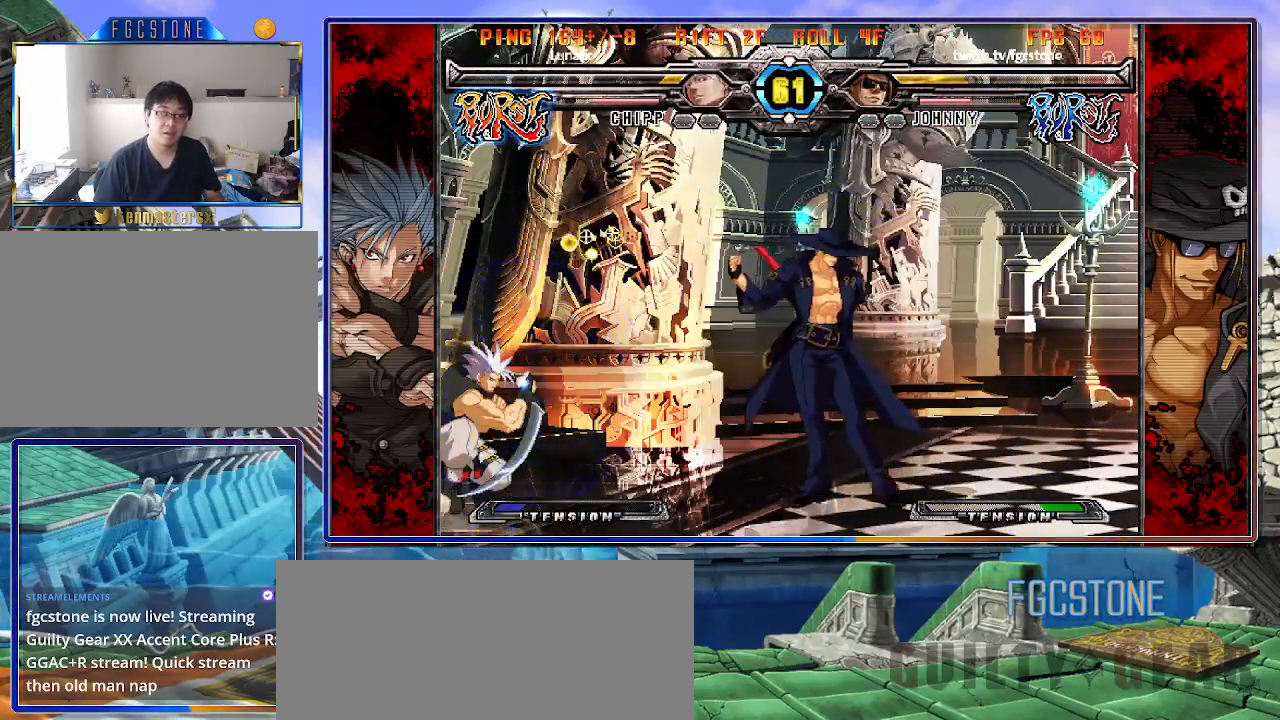
Gameplay with a controller (arcade stick); each line is a JSON object with the inputs held at the frame after it. "events" lists button and stick changes between this image and that frame as [ms after this image, input, new state], when the widget could be followed in between. Not read: L3 R3.
{"buttons": [], "left_stick": "left", "events": [[17, "left_stick", "left"], [100, "left_stick", "center"], [167, "left_stick", "left"], [383, "S", "down"], [500, "S", "up"]]}
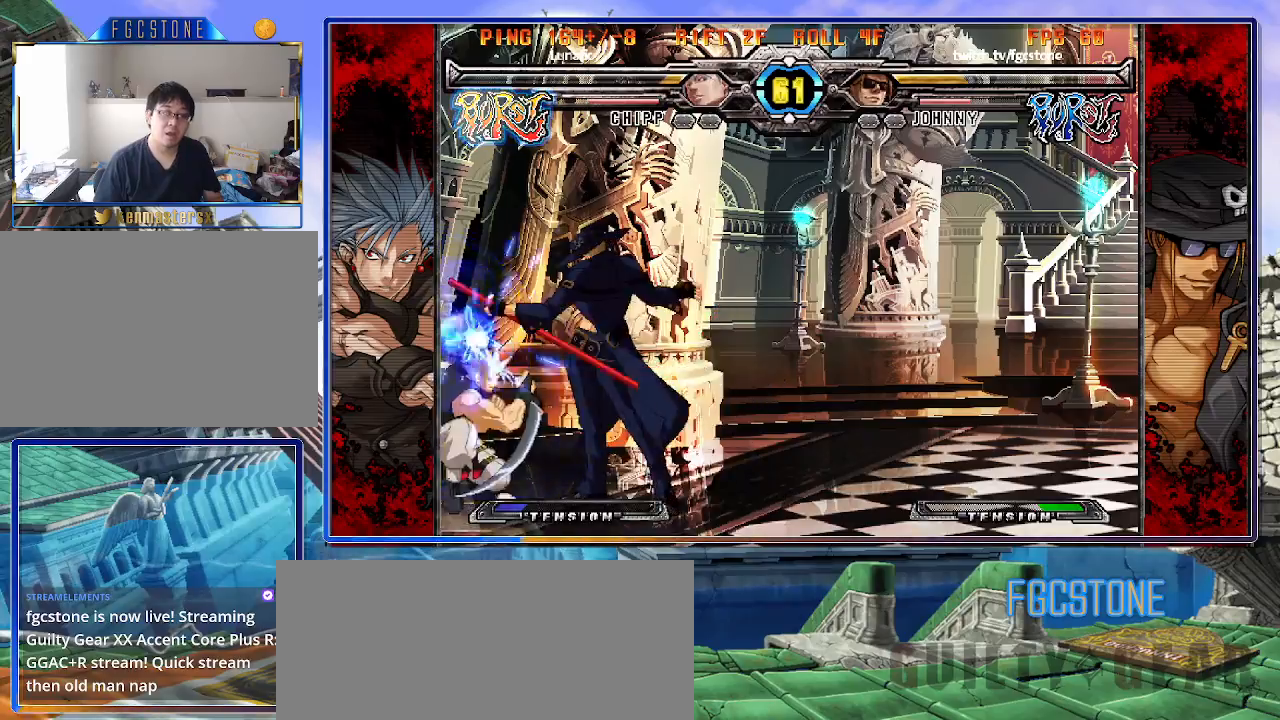
{"buttons": ["HS"], "left_stick": "left", "events": [[400, "HS", "down"]]}
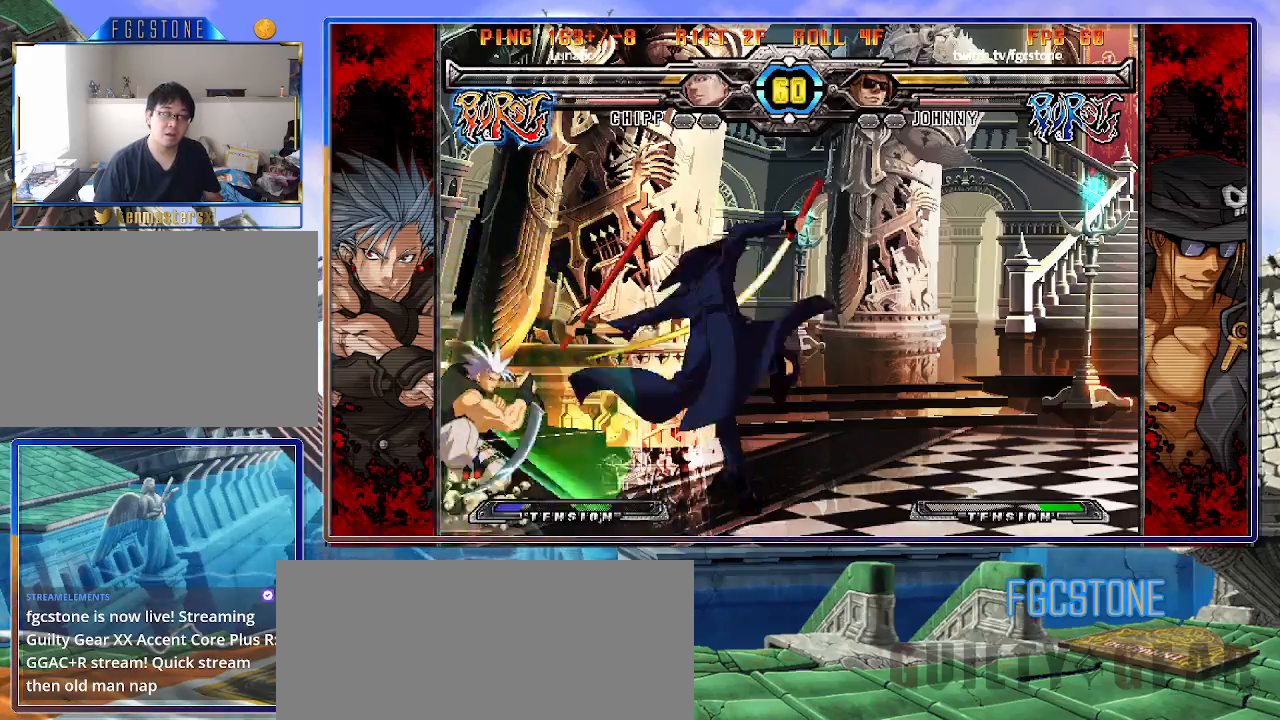
{"buttons": ["HS", "K"], "left_stick": "left", "events": [[17, "HS", "up"], [150, "left_stick", "center"], [217, "left_stick", "down-right"], [283, "left_stick", "down-left"], [350, "K", "down"], [383, "left_stick", "center"], [483, "HS", "down"], [483, "left_stick", "left"]]}
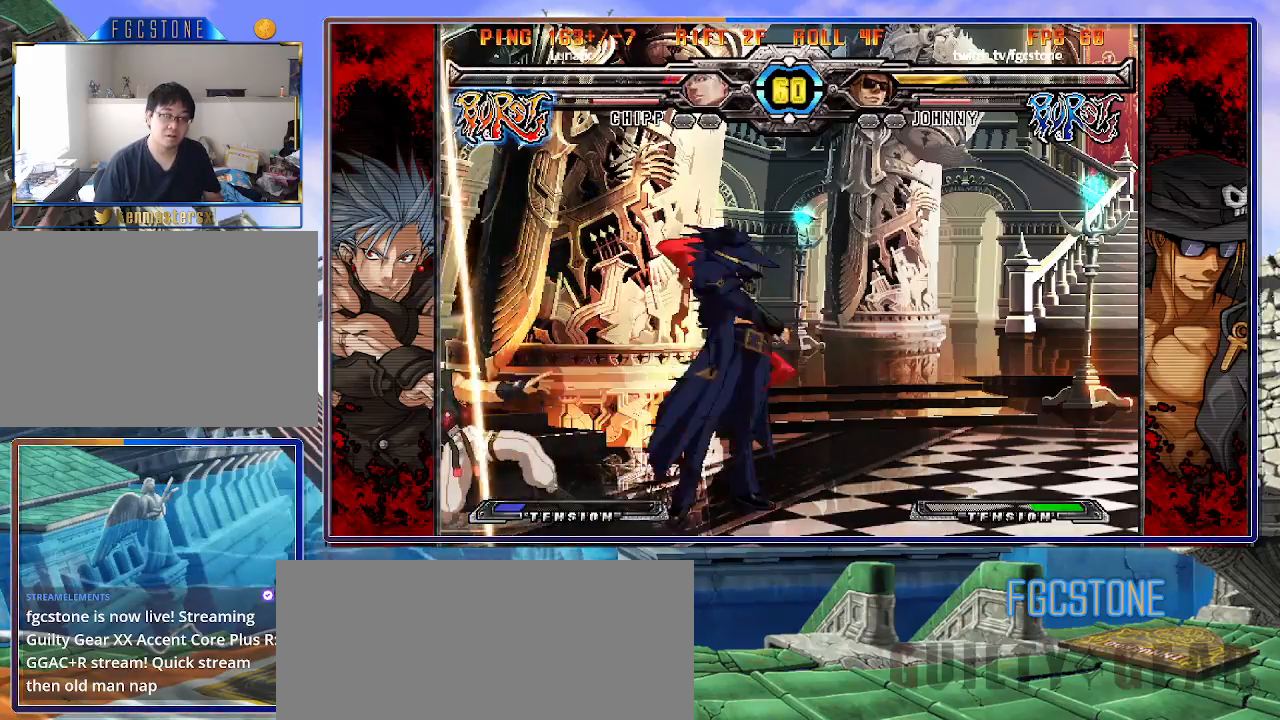
{"buttons": ["K"], "left_stick": "center", "events": [[50, "HS", "up"], [50, "K", "up"], [150, "K", "down"], [200, "K", "up"], [333, "left_stick", "down-right"], [383, "left_stick", "down-left"], [483, "K", "down"], [483, "left_stick", "center"]]}
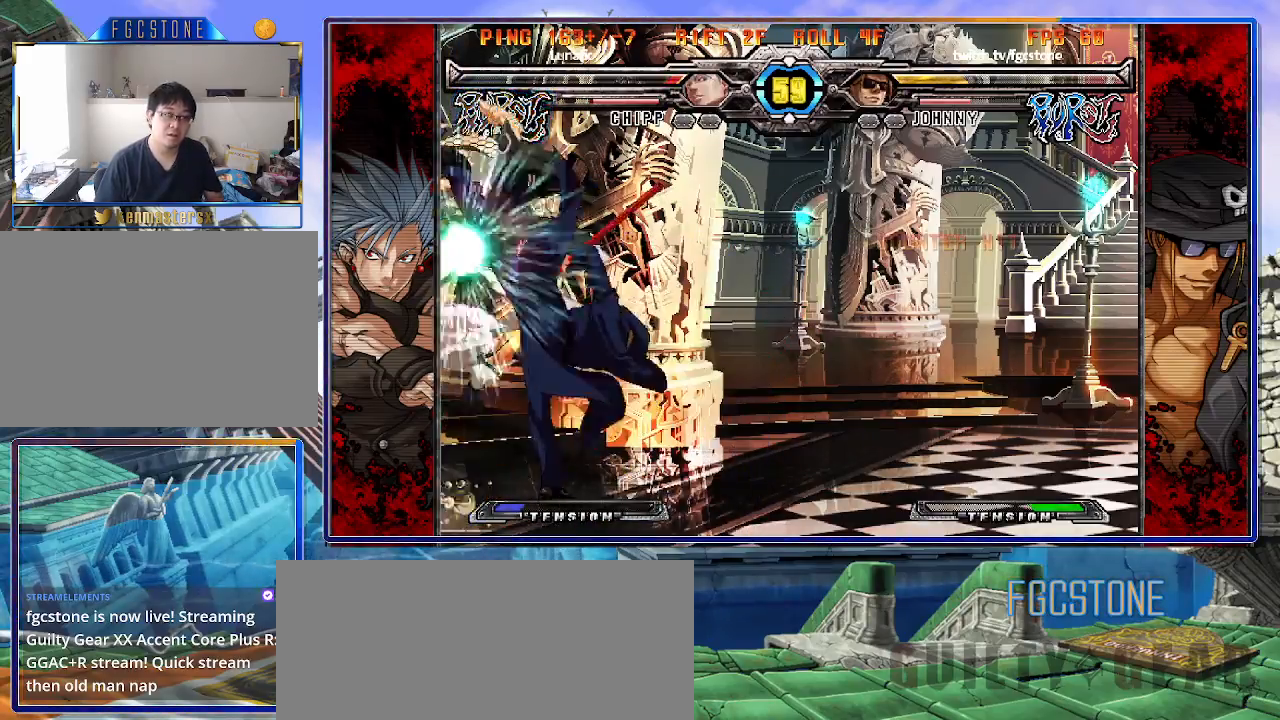
{"buttons": [], "left_stick": "right", "events": [[167, "HS", "down"], [217, "left_stick", "right"], [233, "HS", "up"], [300, "K", "up"]]}
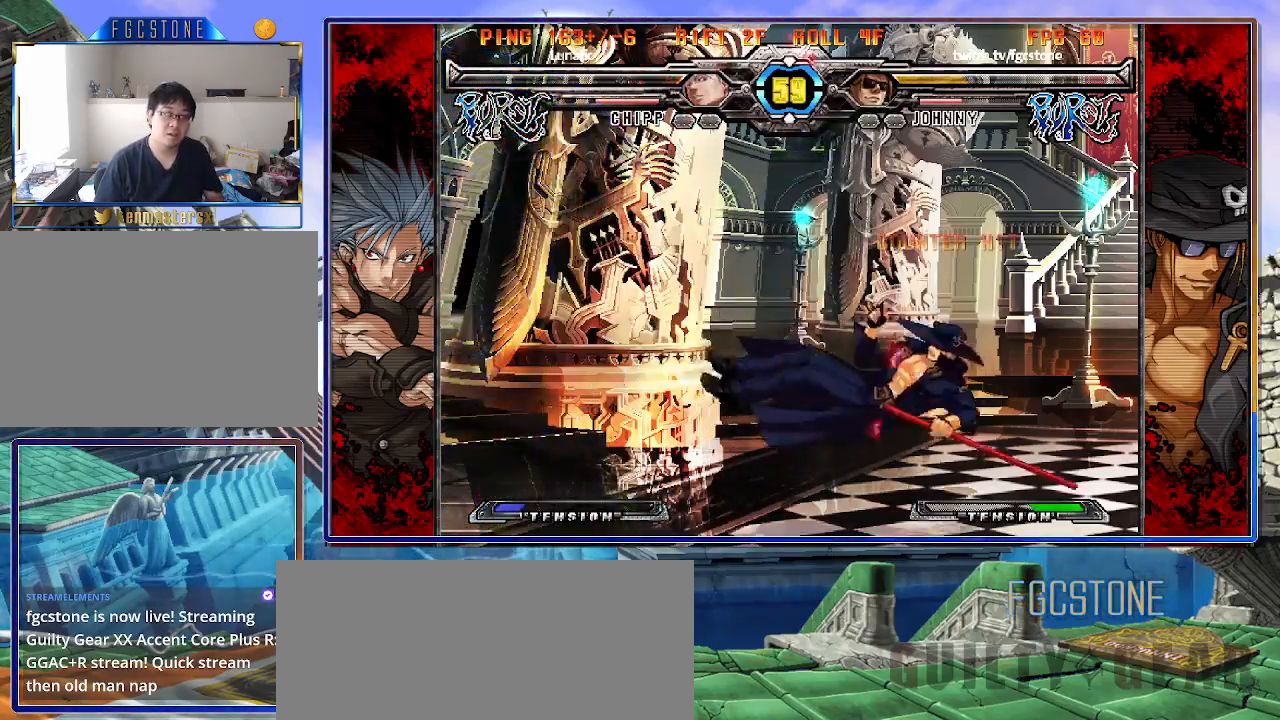
{"buttons": [], "left_stick": "up-right", "events": [[33, "K", "down"], [67, "K", "up"], [267, "left_stick", "up-right"]]}
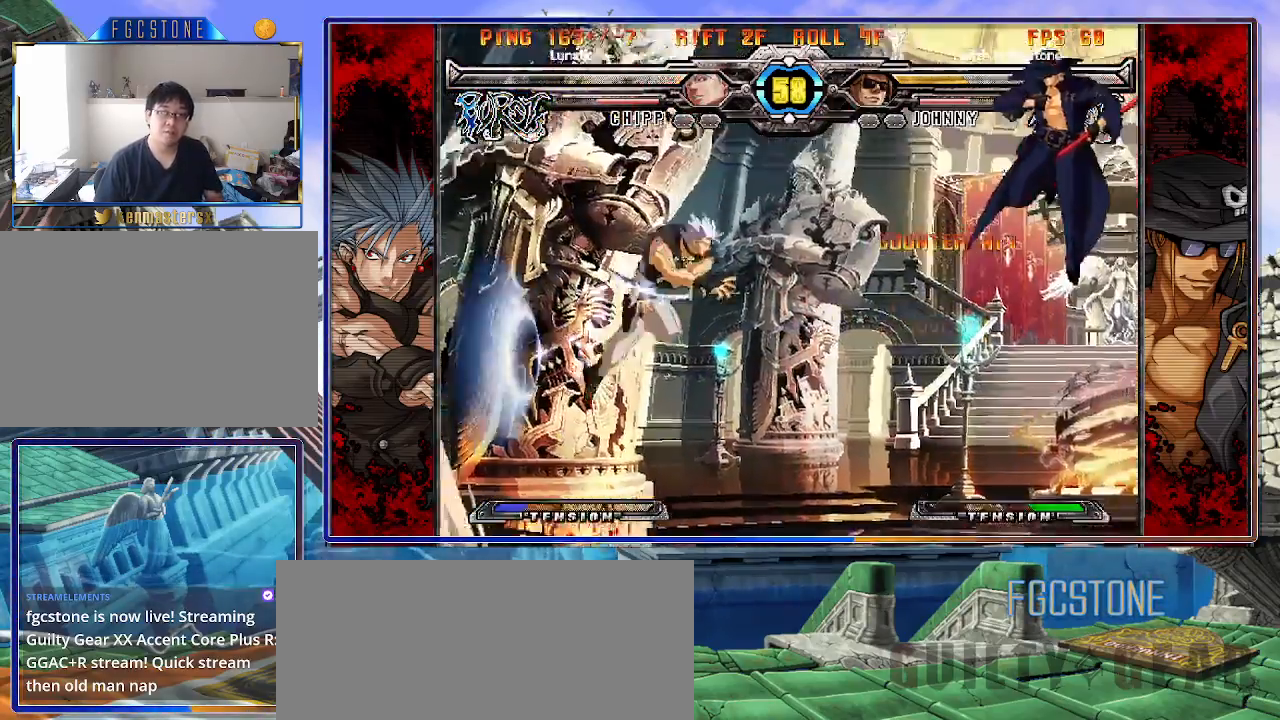
{"buttons": [], "left_stick": "up-right", "events": [[167, "S", "down"], [300, "S", "up"]]}
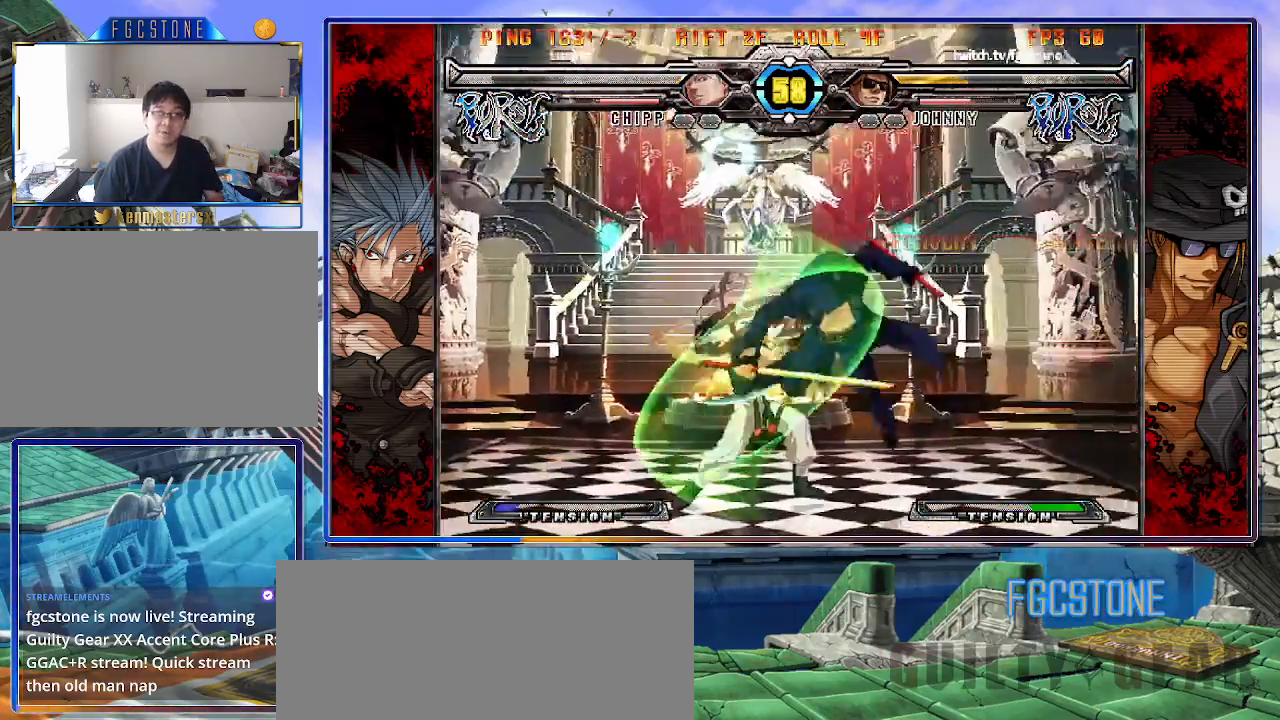
{"buttons": [], "left_stick": "right", "events": [[100, "K", "down"], [200, "K", "up"], [233, "S", "down"], [367, "S", "up"], [383, "left_stick", "right"]]}
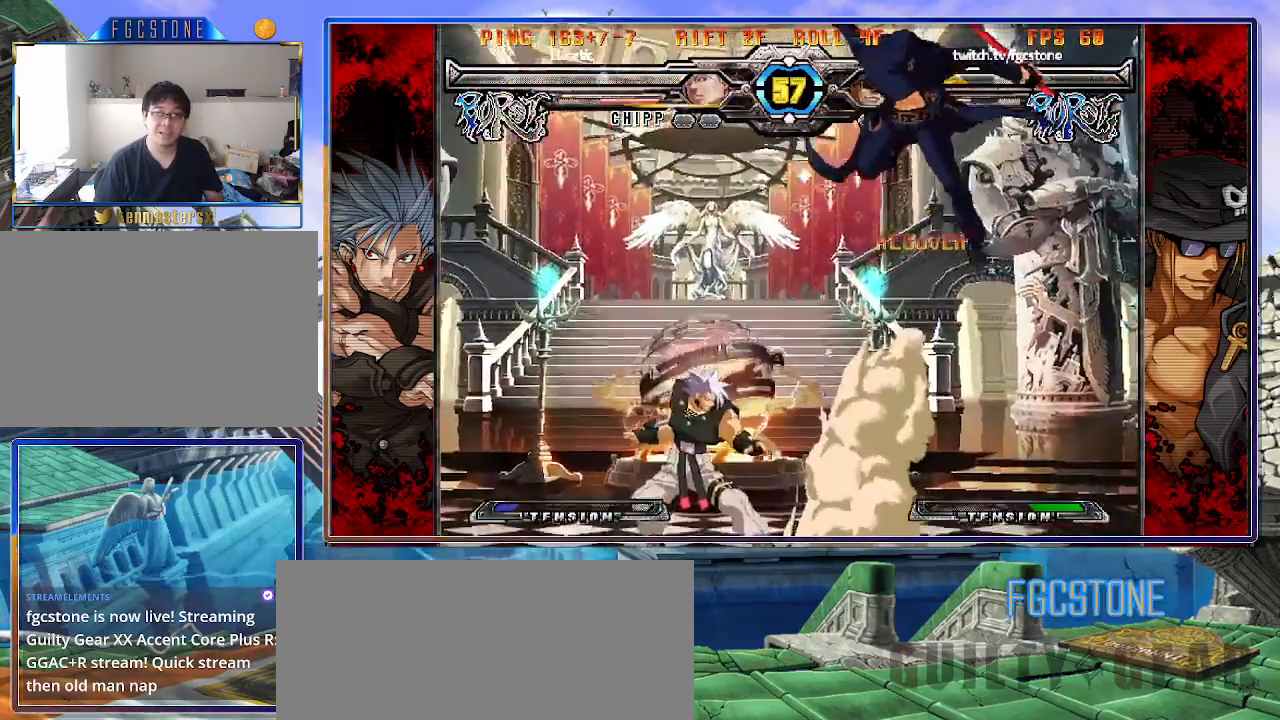
{"buttons": [], "left_stick": "right", "events": [[117, "left_stick", "center"], [250, "left_stick", "up-left"], [433, "left_stick", "center"], [500, "left_stick", "right"]]}
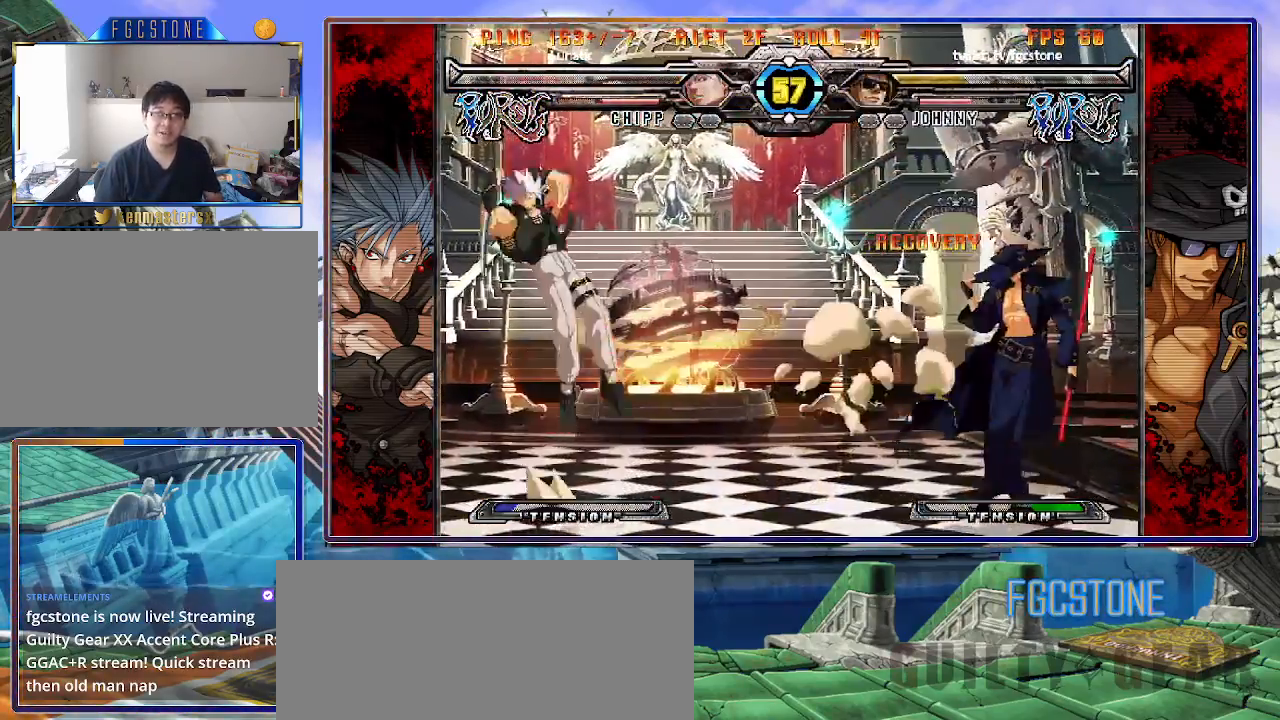
{"buttons": [], "left_stick": "up", "events": [[50, "left_stick", "up"], [233, "left_stick", "center"], [450, "left_stick", "up"]]}
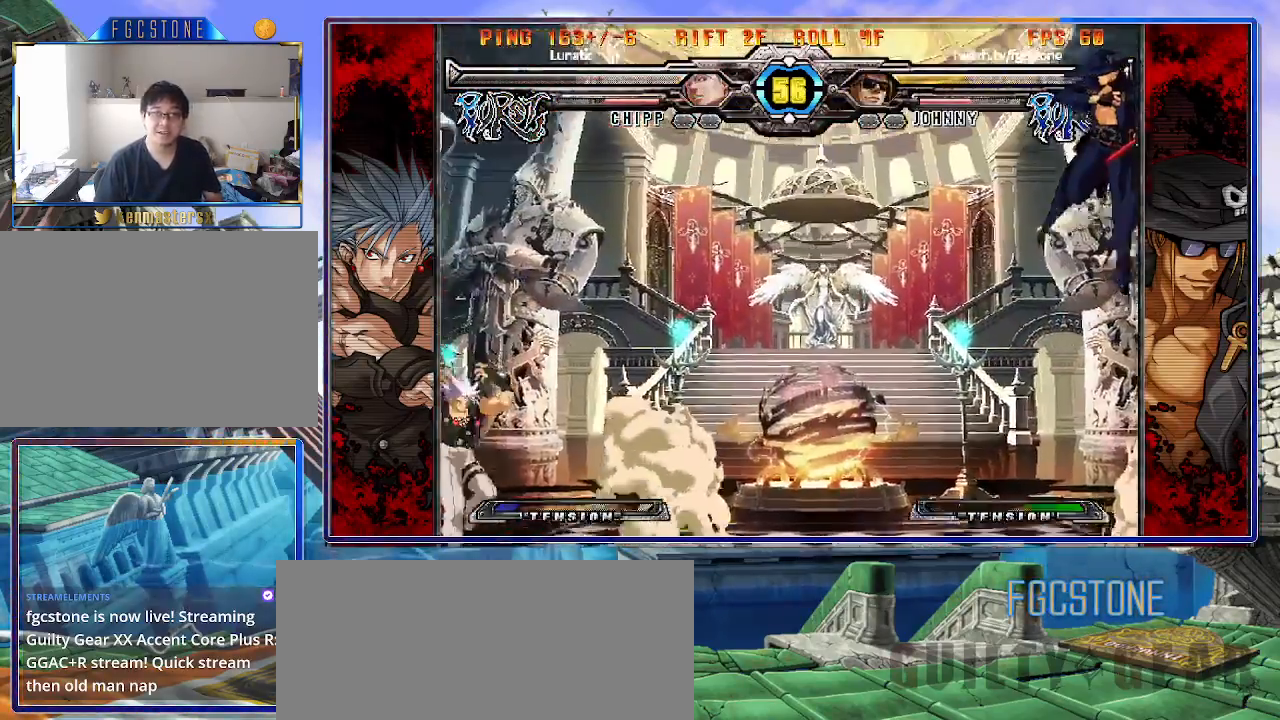
{"buttons": [], "left_stick": "center", "events": [[117, "left_stick", "center"]]}
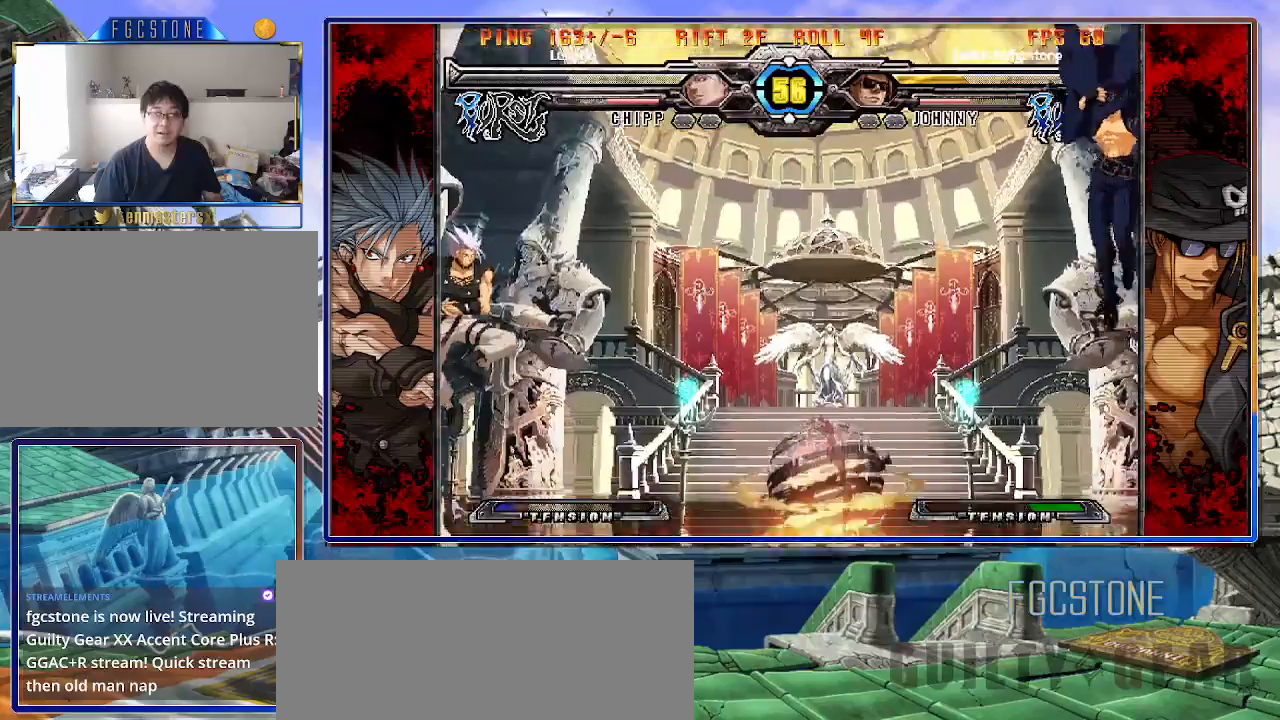
{"buttons": [], "left_stick": "center", "events": [[183, "left_stick", "right"], [433, "left_stick", "center"]]}
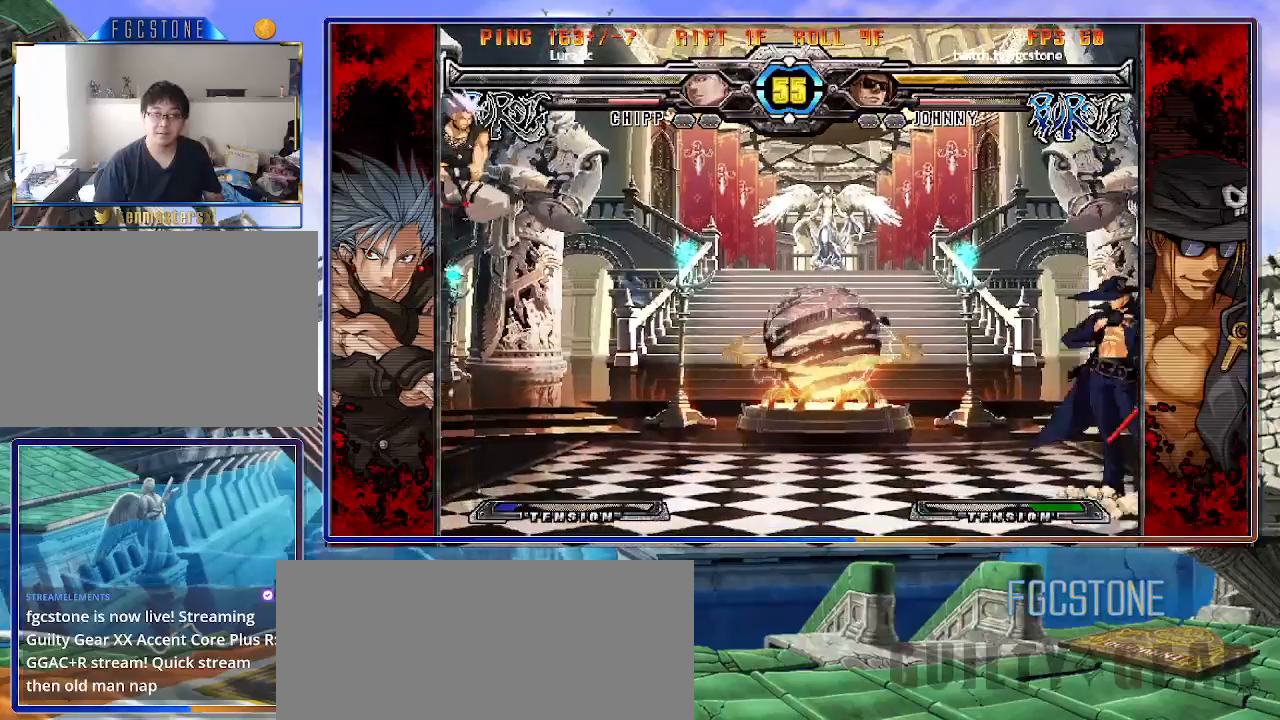
{"buttons": ["HS", "K"], "left_stick": "right", "events": [[100, "left_stick", "right"], [167, "left_stick", "down"], [300, "S", "down"], [333, "left_stick", "right"], [367, "S", "up"], [467, "HS", "down"], [467, "K", "down"], [467, "P", "down"], [483, "P", "up"]]}
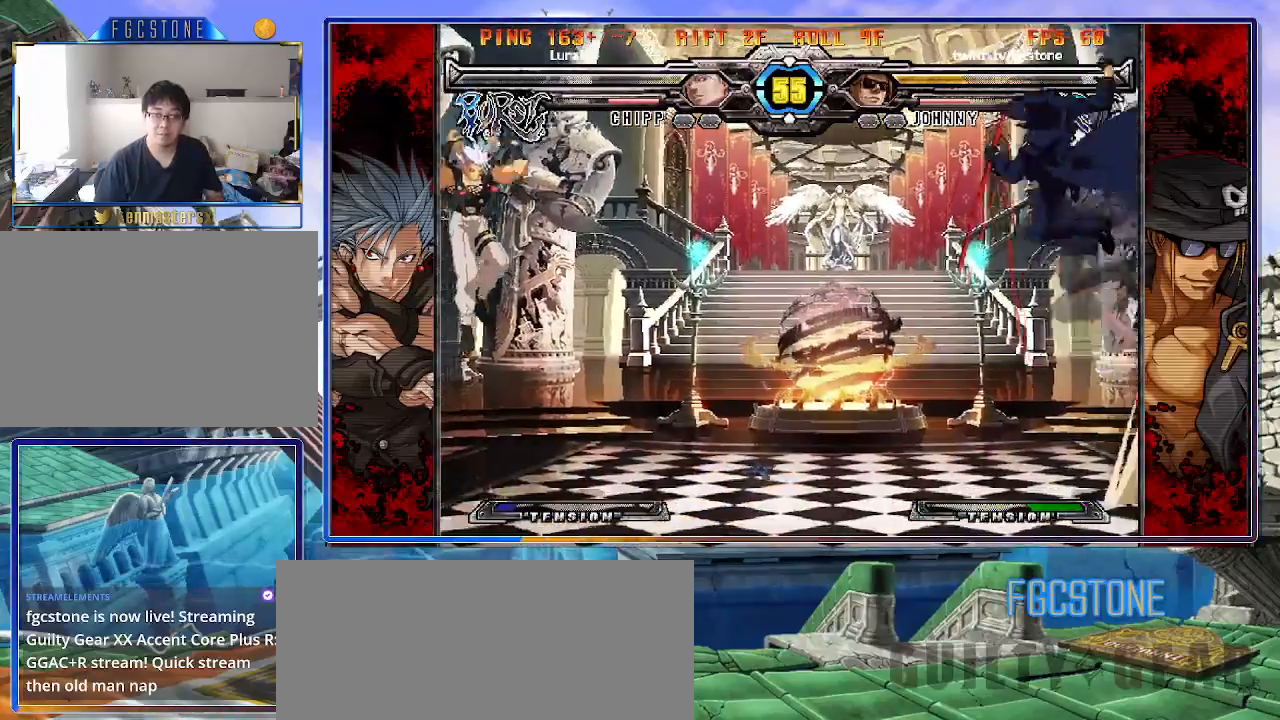
{"buttons": [], "left_stick": "right", "events": [[17, "HS", "up"], [17, "K", "up"], [133, "HS", "down"], [233, "HS", "up"], [317, "left_stick", "center"], [450, "left_stick", "right"]]}
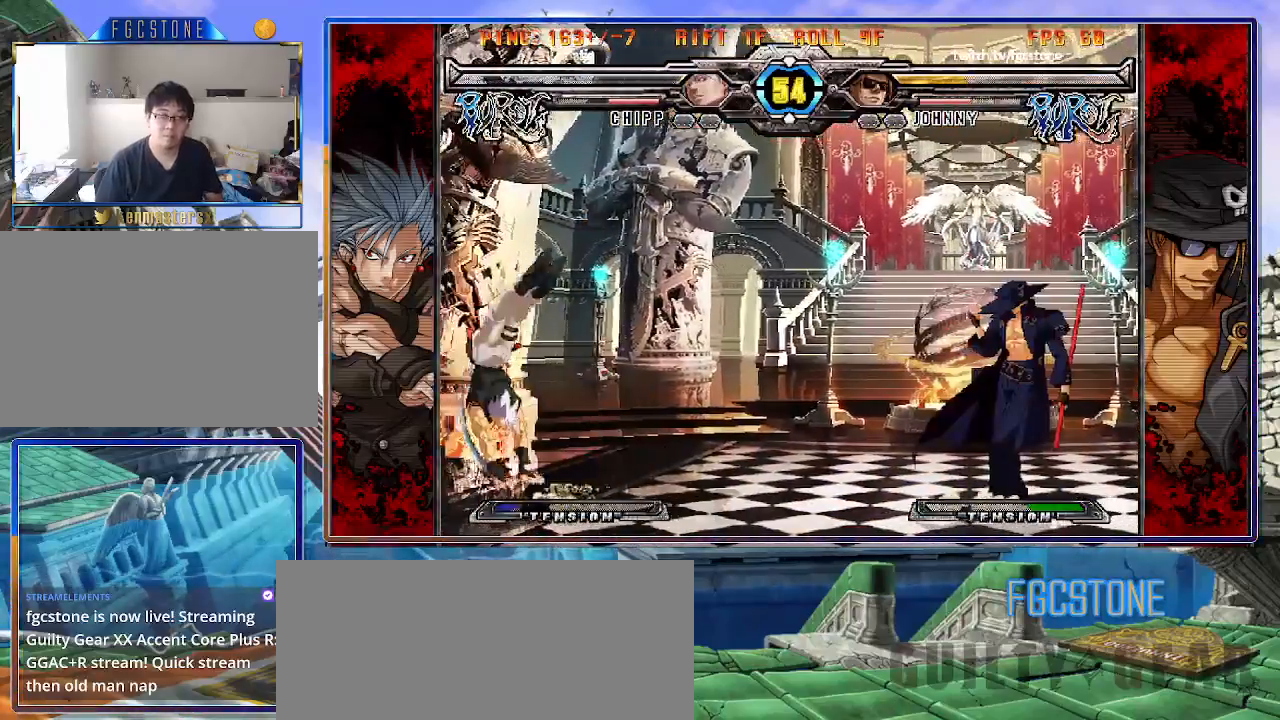
{"buttons": [], "left_stick": "right", "events": [[317, "left_stick", "left"], [467, "left_stick", "right"]]}
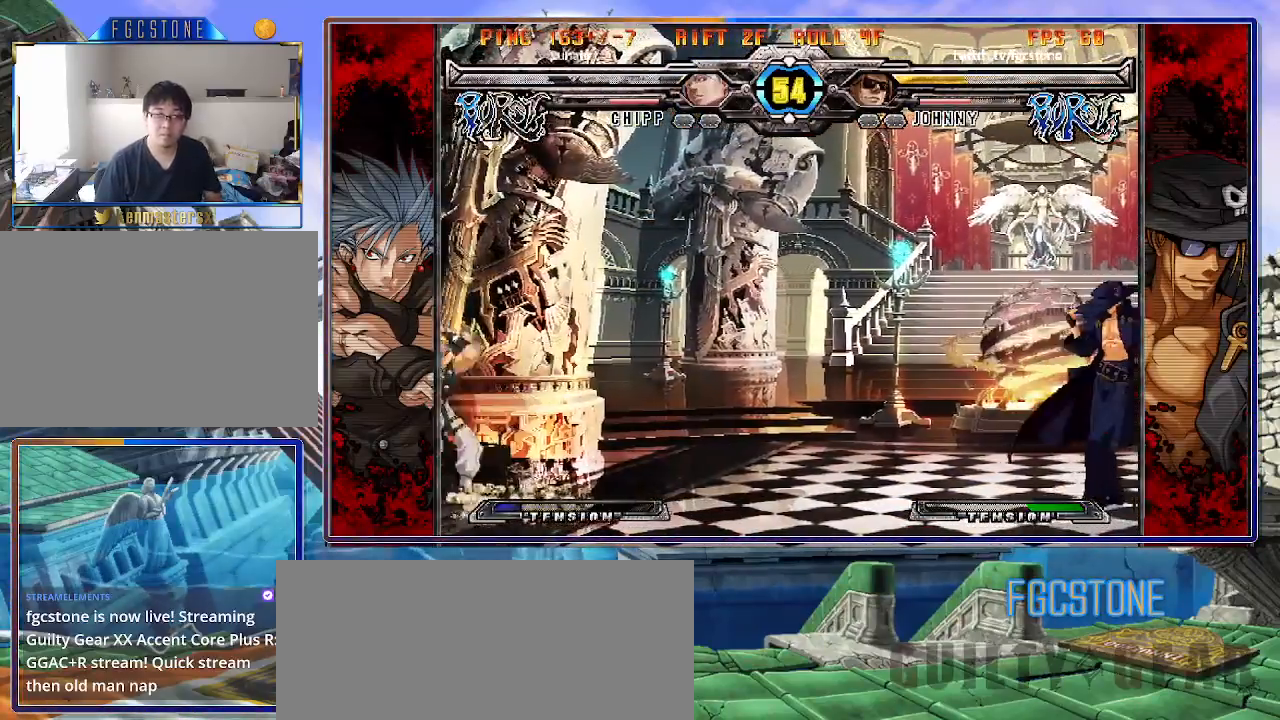
{"buttons": ["HS"], "left_stick": "right", "events": [[67, "left_stick", "down"], [167, "S", "down"], [217, "left_stick", "right"], [233, "S", "up"], [317, "HS", "down"], [317, "K", "down"], [317, "P", "down"], [350, "P", "up"], [367, "HS", "up"], [367, "K", "up"], [500, "HS", "down"]]}
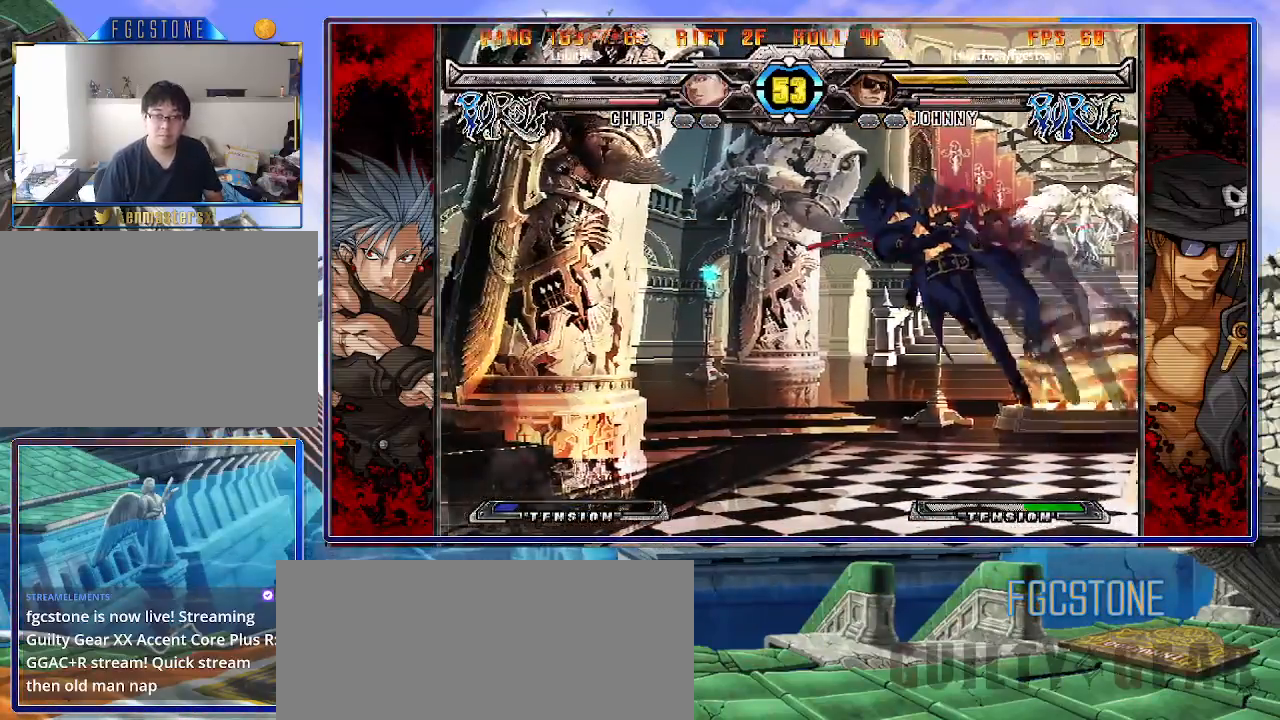
{"buttons": [], "left_stick": "down", "events": [[67, "HS", "up"], [217, "HS", "down"], [350, "HS", "up"], [450, "left_stick", "down"]]}
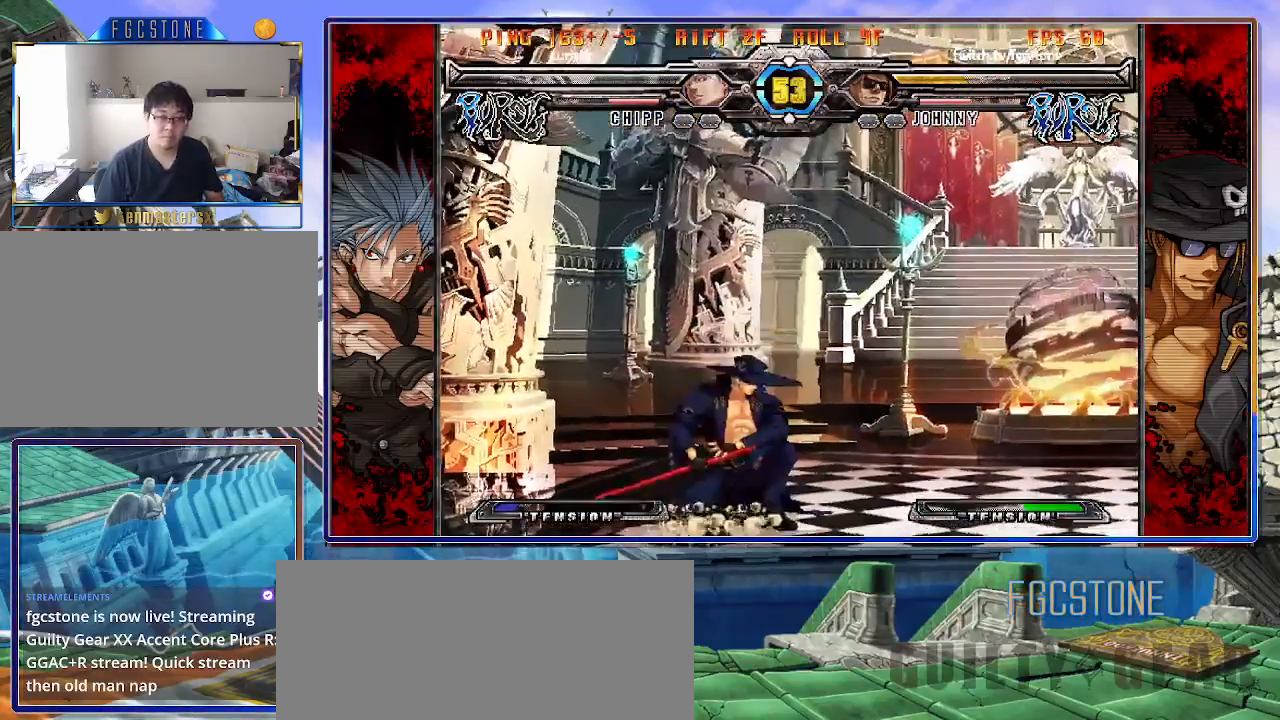
{"buttons": [], "left_stick": "left", "events": [[17, "left_stick", "left"], [50, "K", "down"], [100, "left_stick", "center"], [183, "HS", "down"], [217, "left_stick", "left"], [250, "HS", "up"], [467, "K", "up"]]}
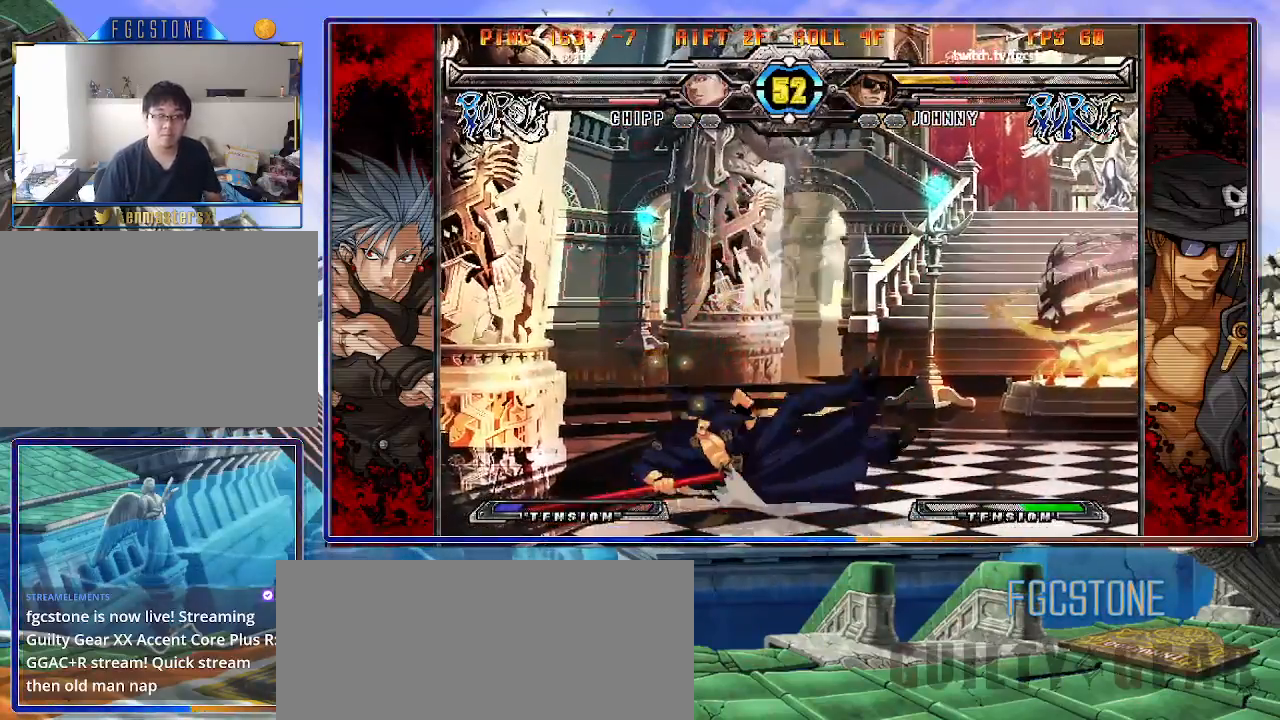
{"buttons": ["S"], "left_stick": "left", "events": [[183, "K", "down"], [267, "S", "down"], [300, "K", "up"], [350, "S", "up"], [367, "K", "down"], [433, "S", "down"], [450, "K", "up"]]}
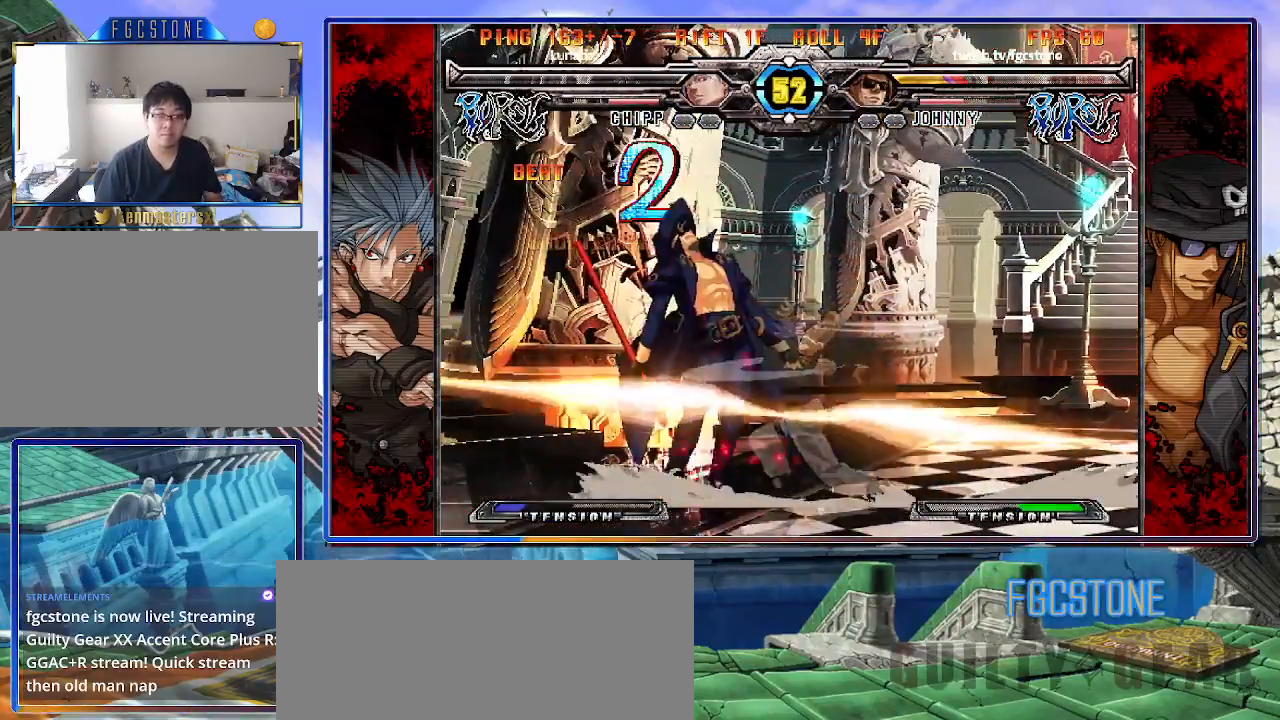
{"buttons": ["K", "S"], "left_stick": "right", "events": [[17, "K", "down"], [17, "S", "up"], [100, "S", "down"], [133, "K", "up"], [183, "K", "down"], [200, "S", "up"], [250, "K", "up"], [333, "left_stick", "right"], [417, "K", "down"], [500, "S", "down"]]}
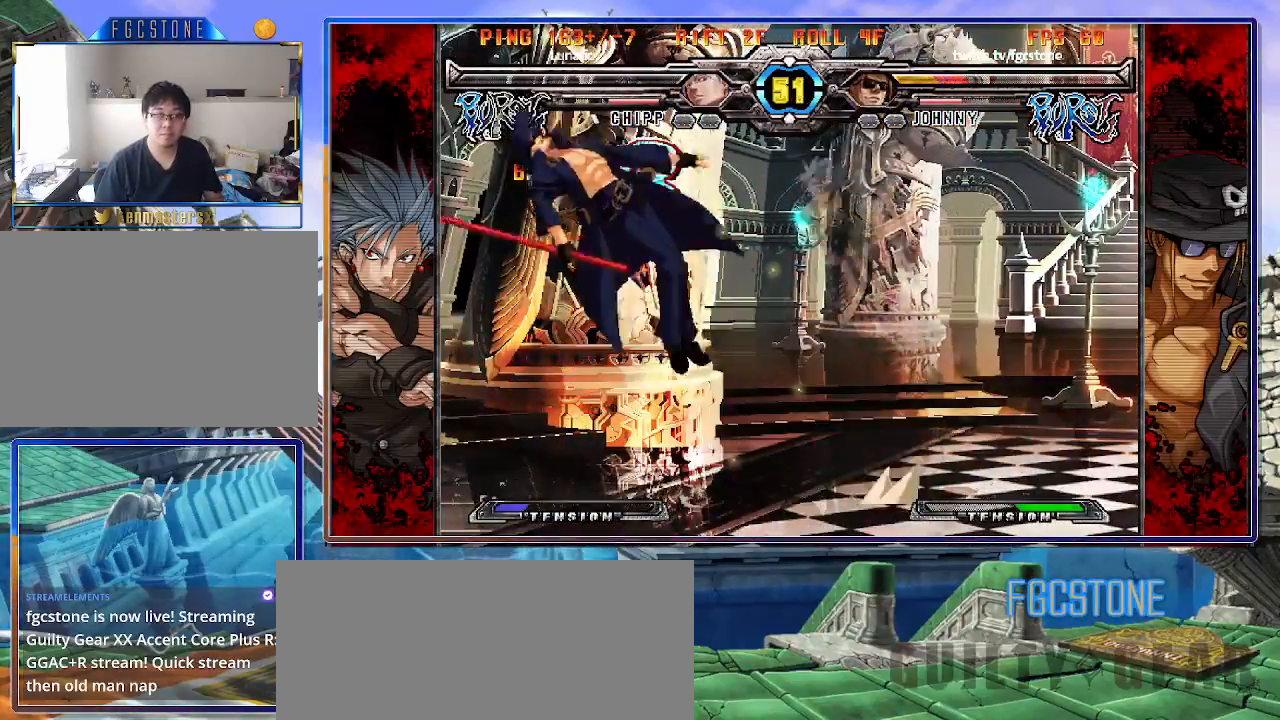
{"buttons": [], "left_stick": "right", "events": [[33, "K", "up"], [83, "S", "up"], [100, "K", "down"], [167, "S", "down"], [183, "K", "up"], [250, "K", "down"], [283, "S", "up"], [333, "K", "up"]]}
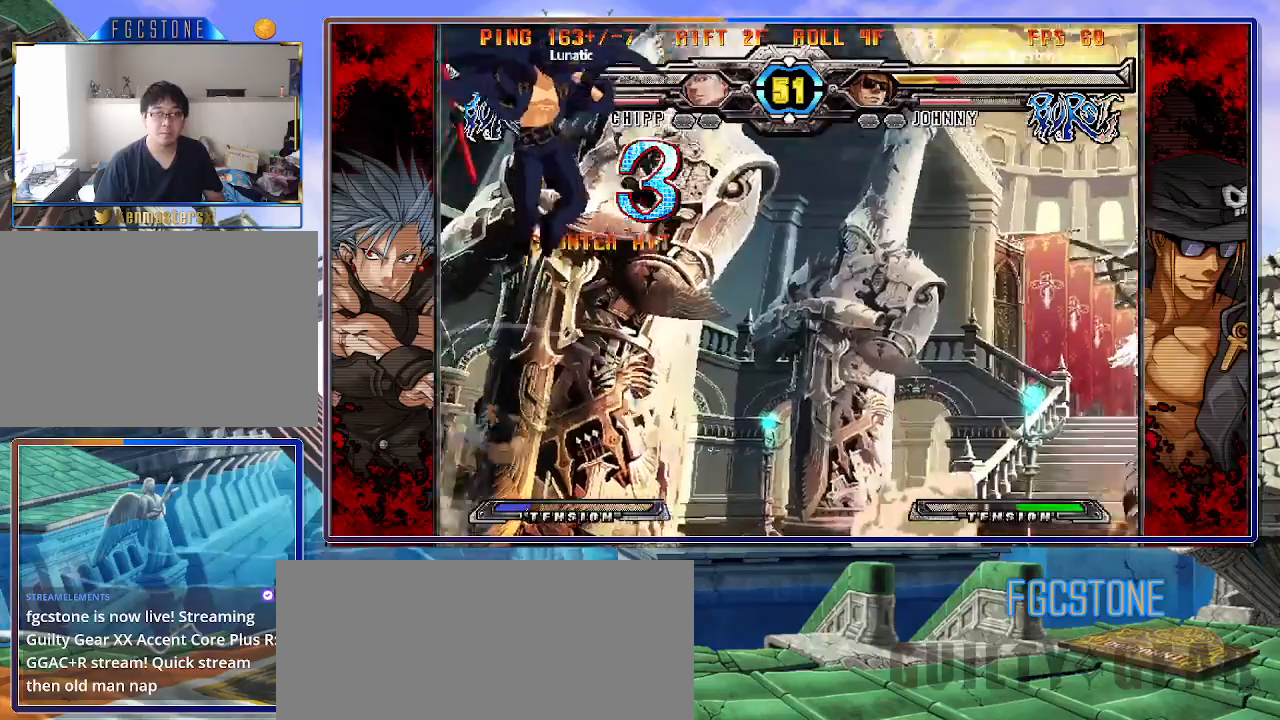
{"buttons": [], "left_stick": "right", "events": [[233, "left_stick", "center"], [333, "K", "down"], [333, "left_stick", "right"], [433, "K", "up"]]}
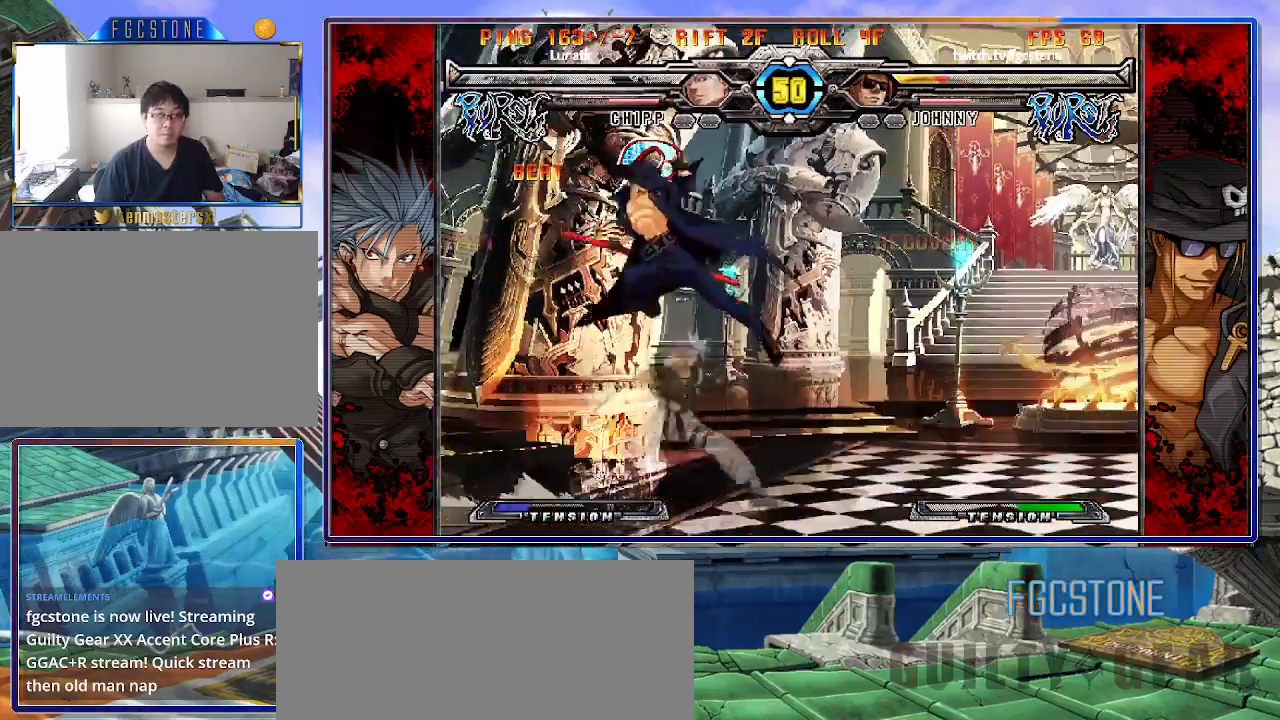
{"buttons": ["S"], "left_stick": "left", "events": [[283, "K", "down"], [333, "left_stick", "center"], [383, "K", "up"], [383, "left_stick", "left"], [483, "S", "down"]]}
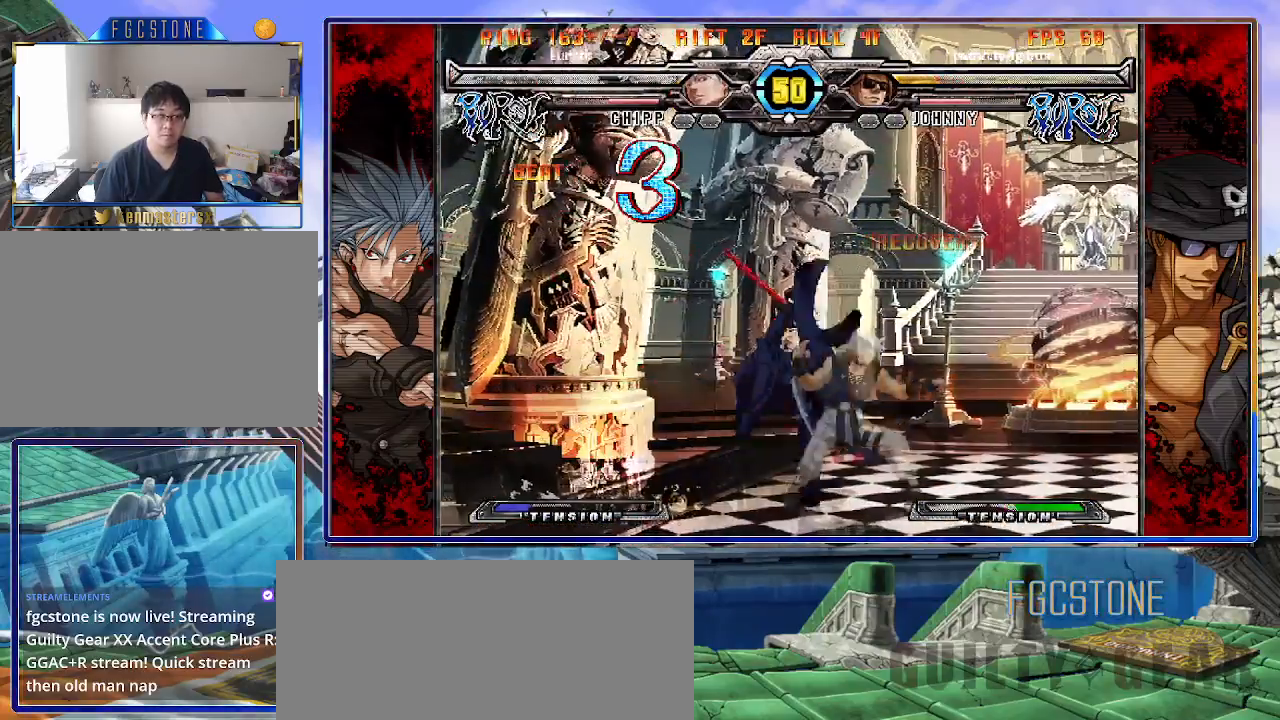
{"buttons": [], "left_stick": "center", "events": [[117, "S", "up"], [450, "left_stick", "center"]]}
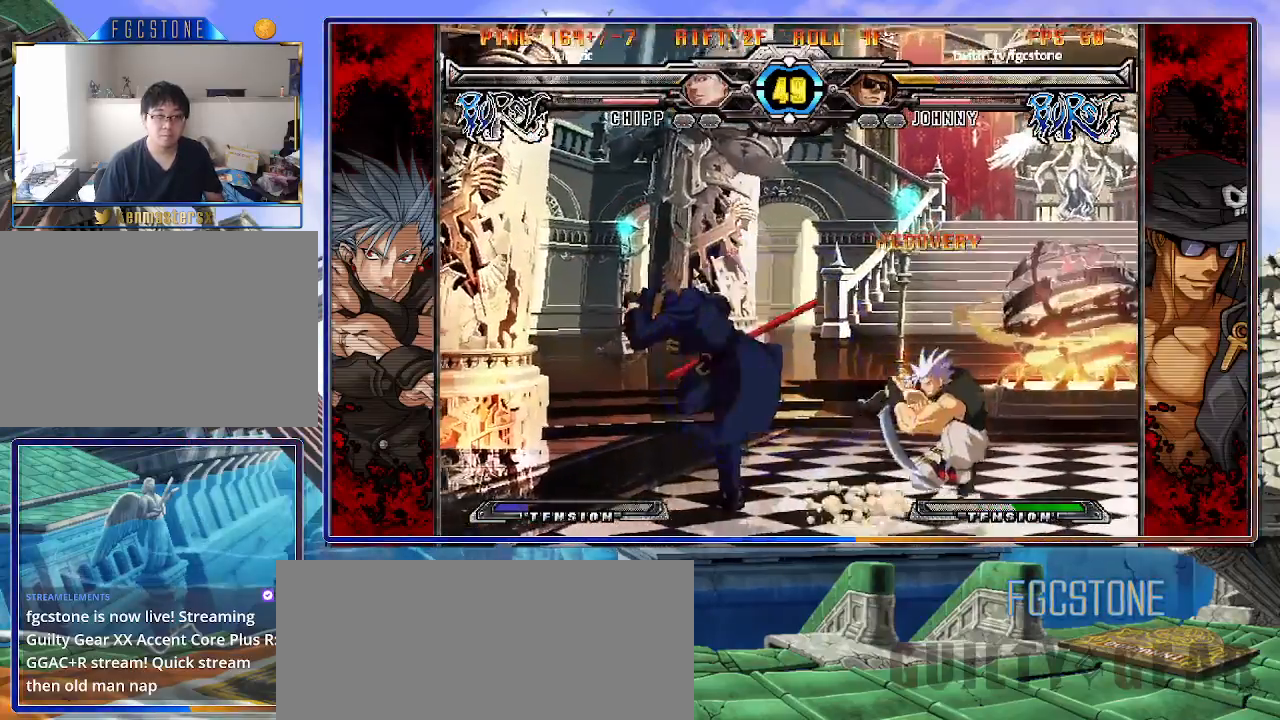
{"buttons": ["HS"], "left_stick": "left", "events": [[50, "left_stick", "left"], [100, "K", "down"], [200, "K", "up"], [317, "HS", "down"], [383, "HS", "up"], [483, "HS", "down"]]}
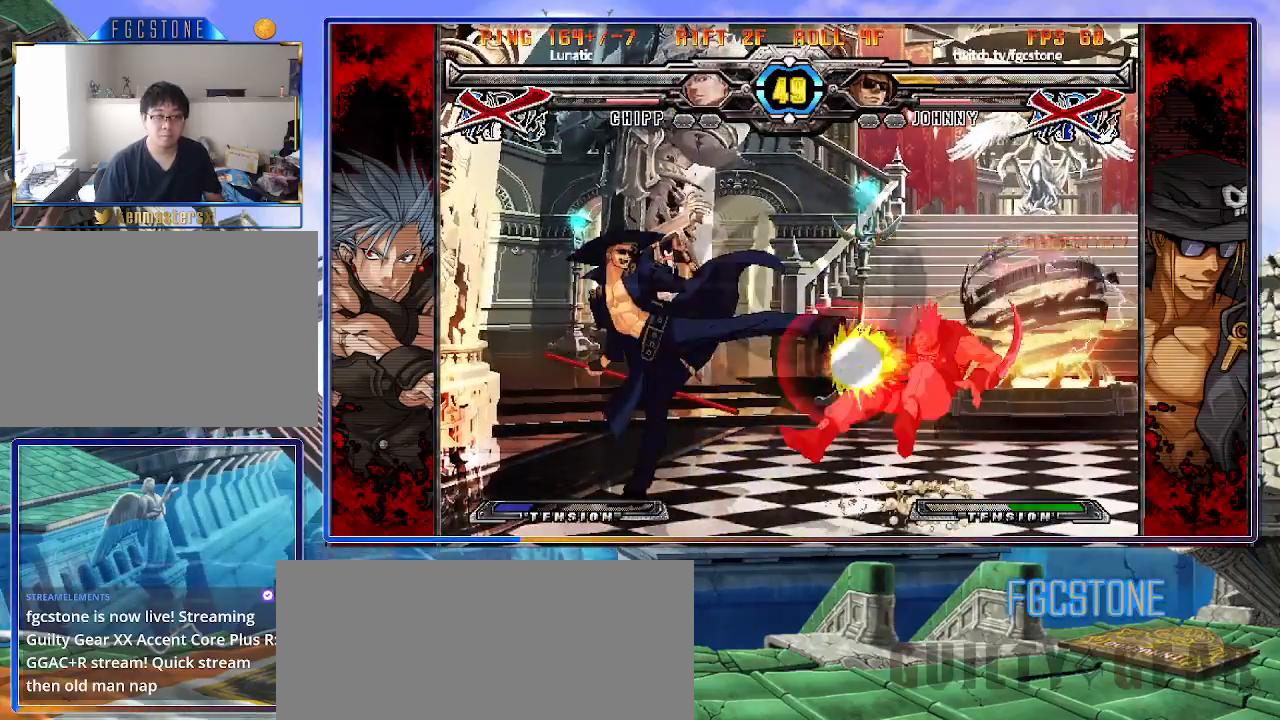
{"buttons": [], "left_stick": "center", "events": [[17, "HS", "up"], [217, "left_stick", "center"], [350, "HS", "down"], [450, "HS", "up"]]}
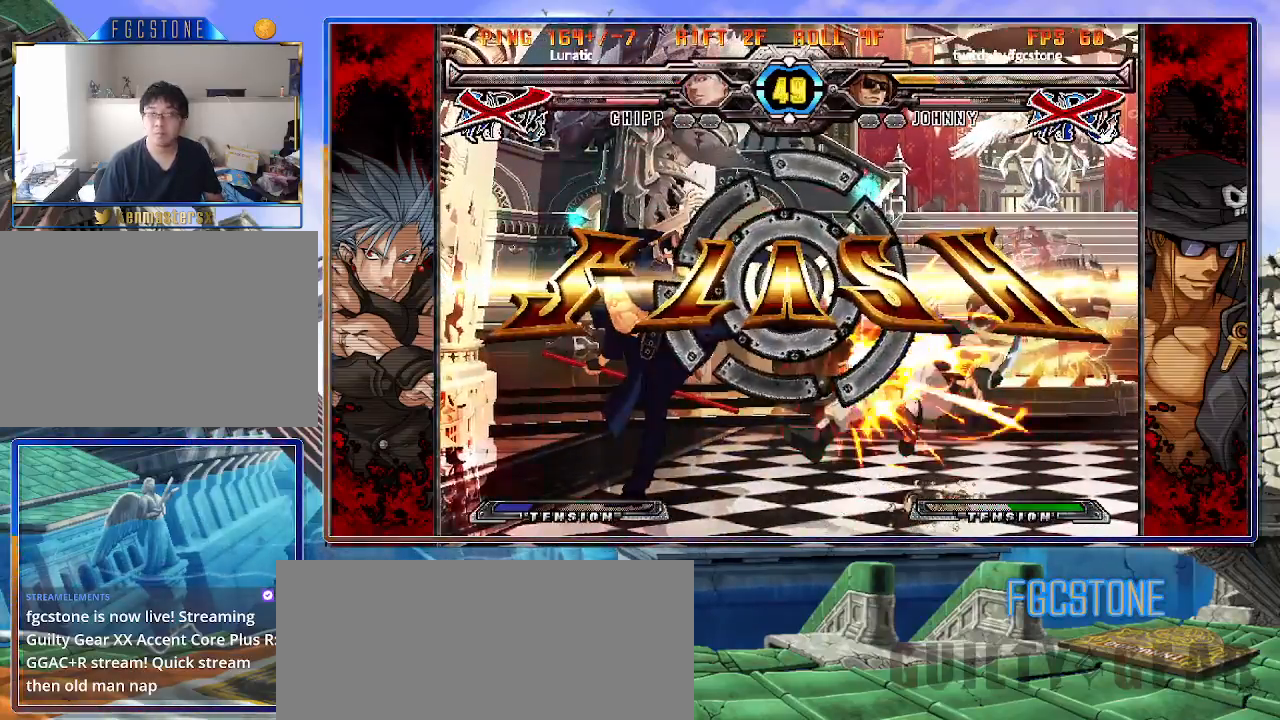
{"buttons": [], "left_stick": "center", "events": [[33, "HS", "down"], [83, "HS", "up"], [150, "left_stick", "down-left"], [317, "left_stick", "right"], [400, "P", "down"], [417, "left_stick", "center"], [433, "P", "up"]]}